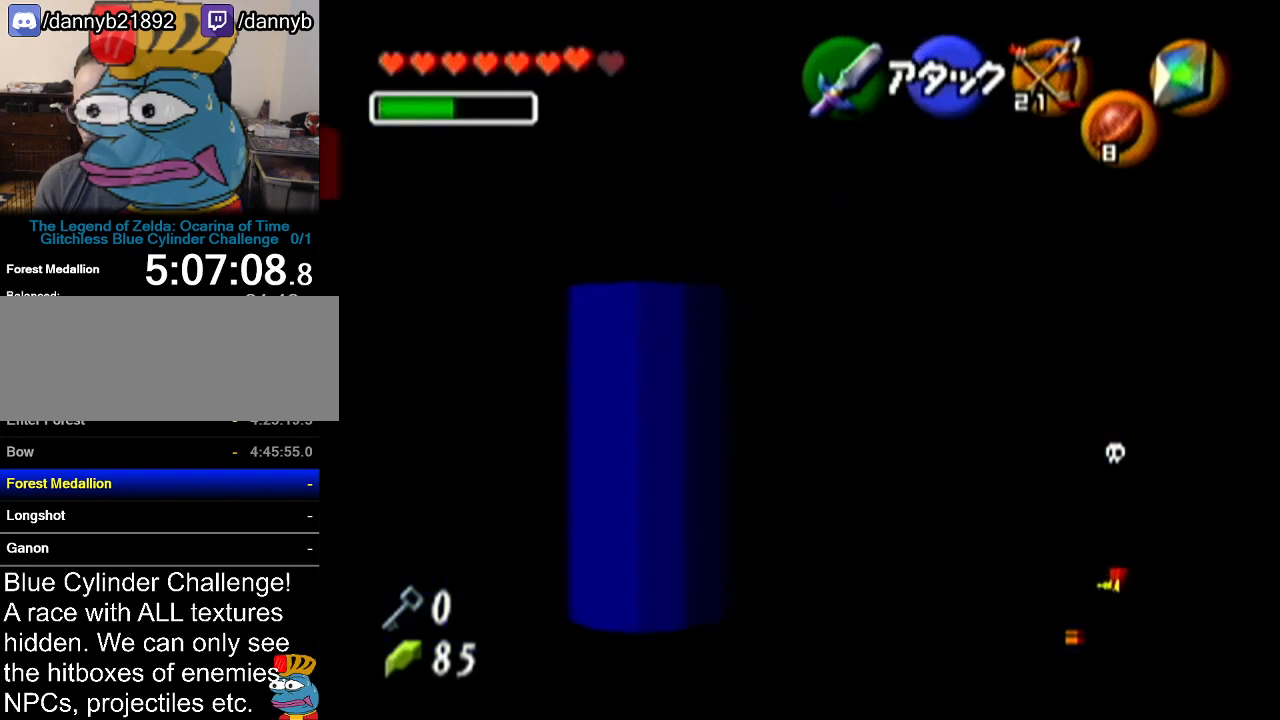
Gameplay with a controller (Nintendo layout); each line is a JSON object with the inputs held at the frame after it. "events" lists button and stick changes between this image and that frame as [ms after this image, input, new state], when the widget could be followed in between. Not read: L3 R3.
{"buttons": ["Z"], "left_stick": "center", "events": [[83, "left_stick", "left"], [100, "A", "down"], [267, "A", "up"], [300, "left_stick", "center"]]}
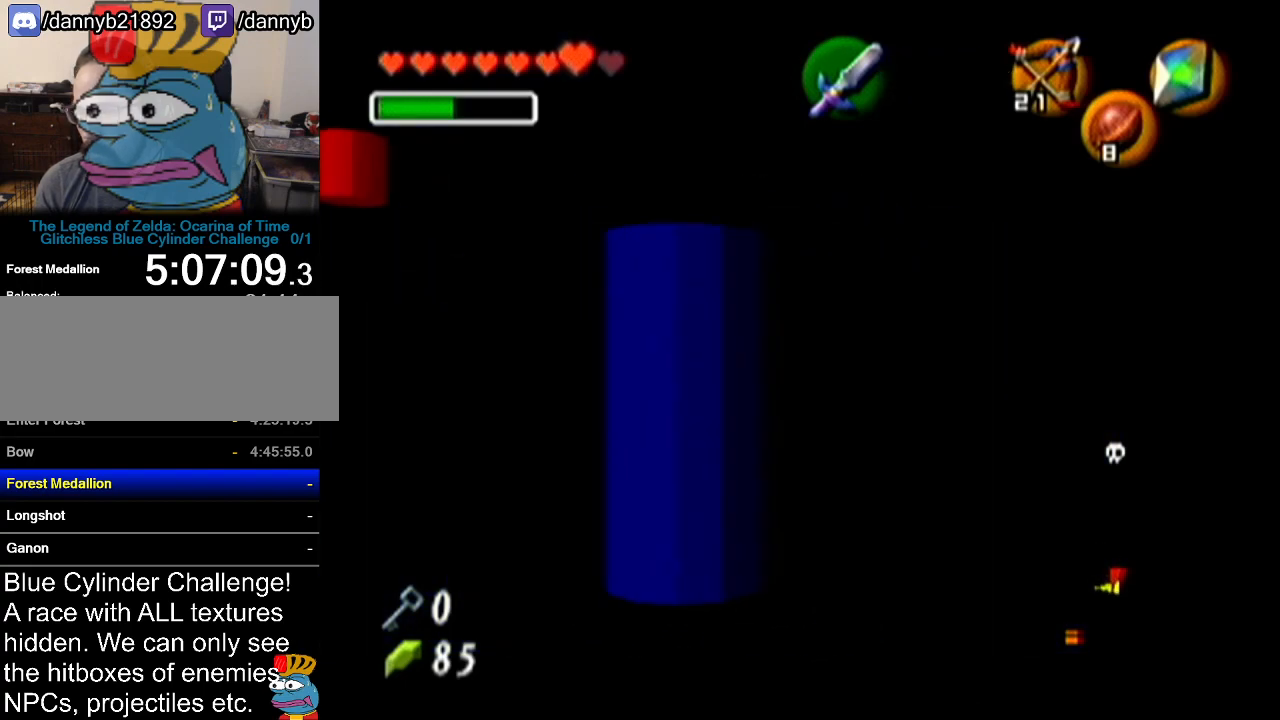
{"buttons": ["Z"], "left_stick": "center", "events": []}
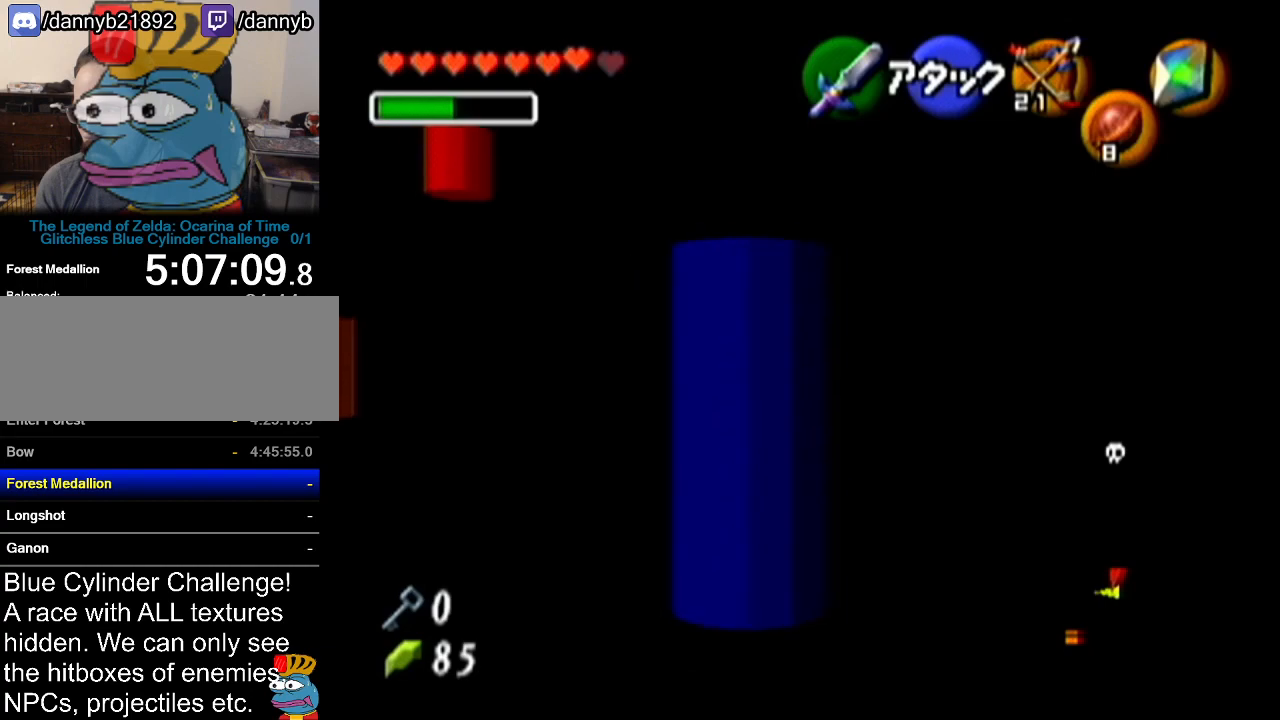
{"buttons": [], "left_stick": "up-left", "events": [[50, "Z", "up"], [267, "left_stick", "up-left"]]}
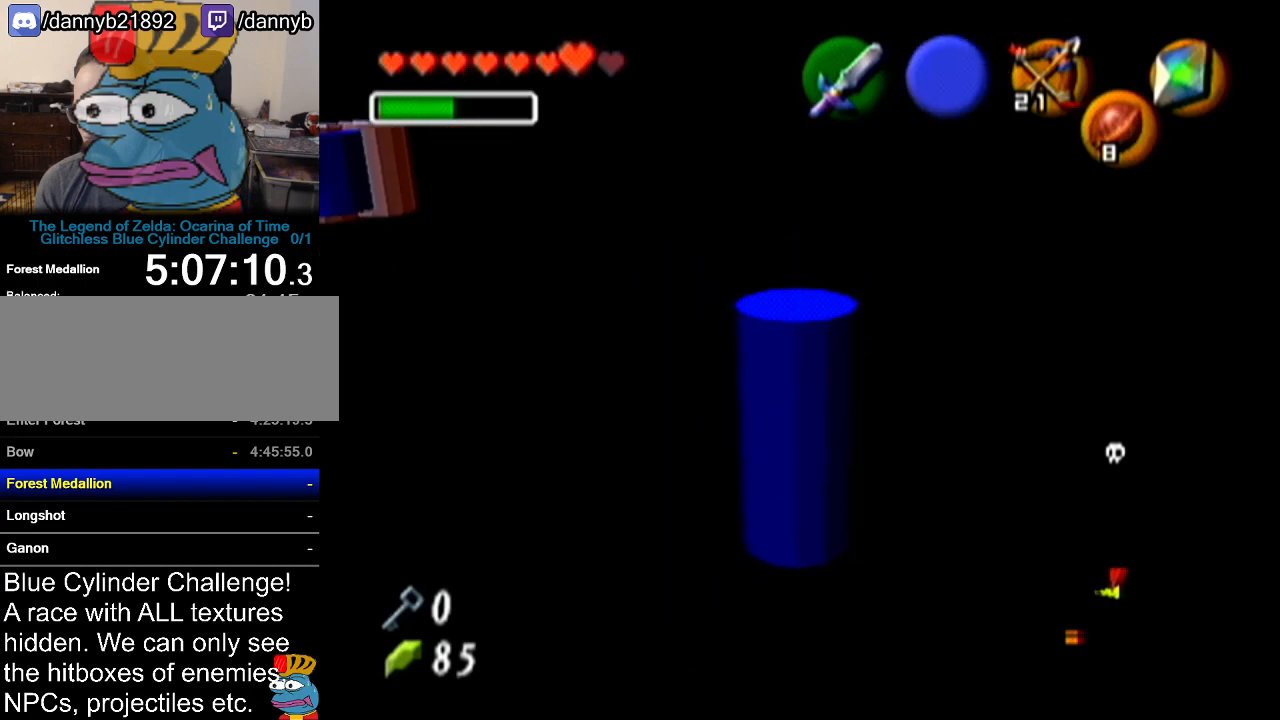
{"buttons": [], "left_stick": "center", "events": [[17, "left_stick", "center"], [50, "Z", "down"], [267, "Z", "up"]]}
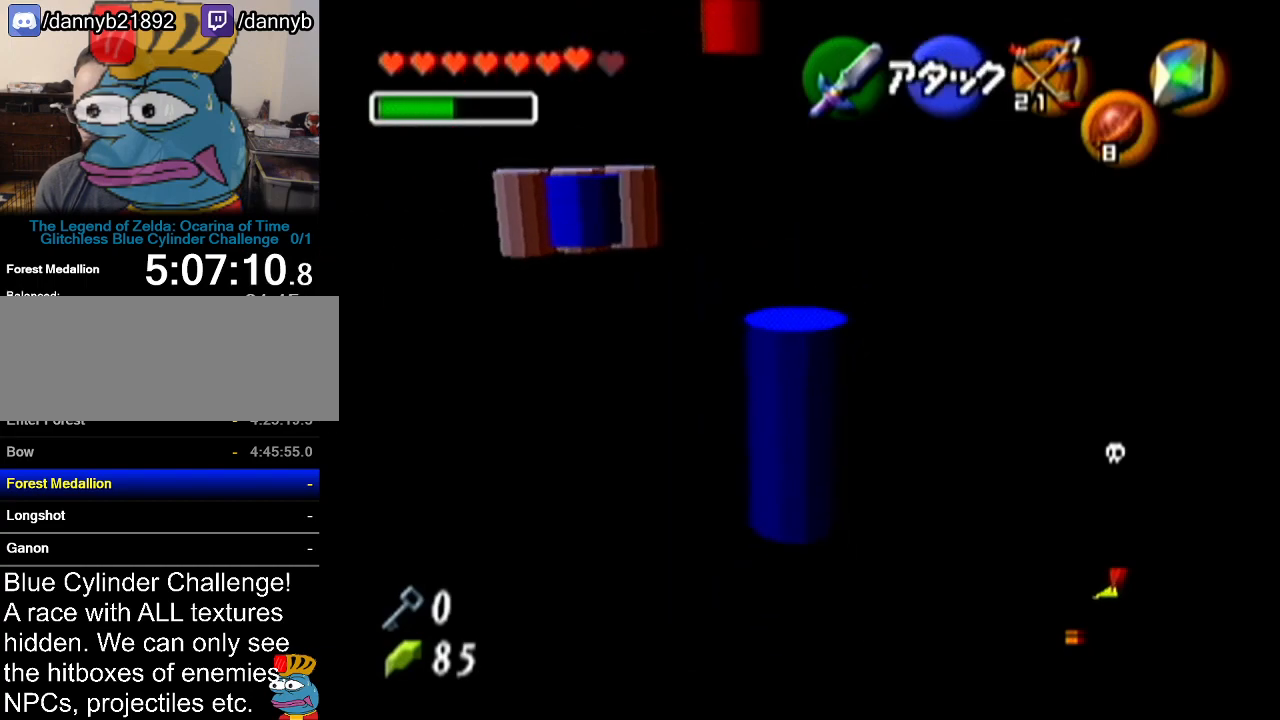
{"buttons": [], "left_stick": "center", "events": []}
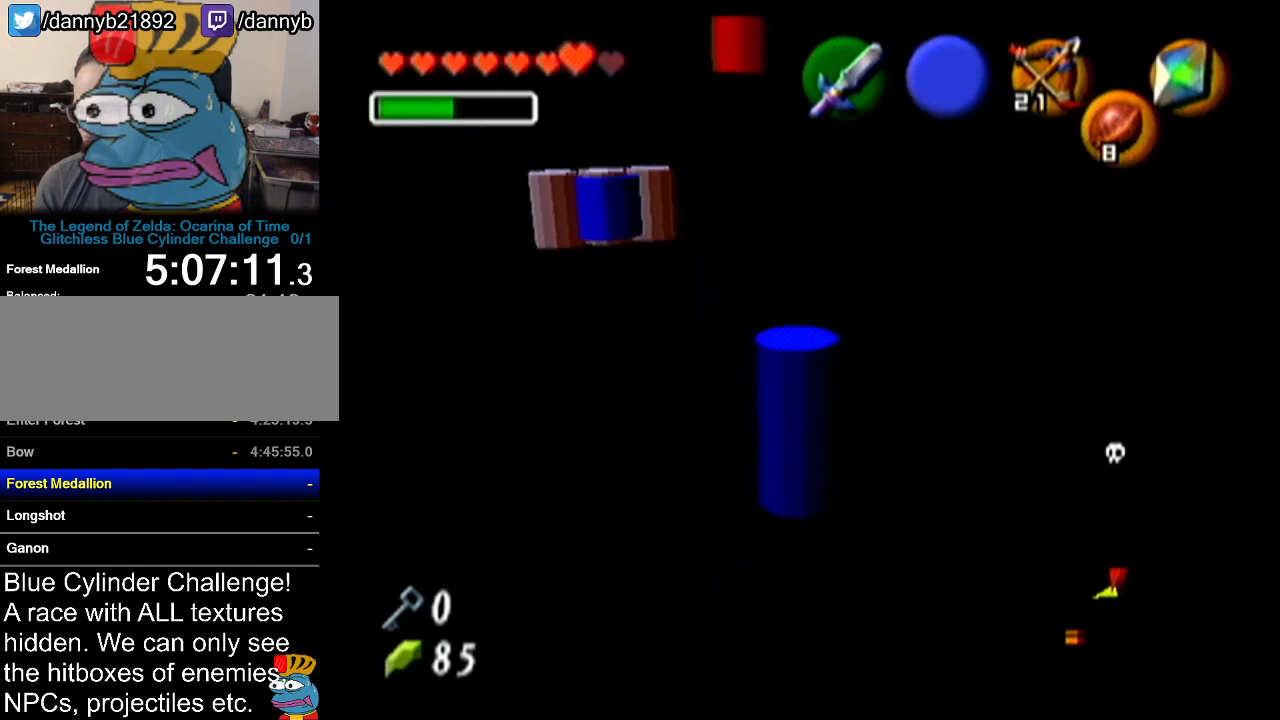
{"buttons": [], "left_stick": "up-left", "events": [[234, "left_stick", "up"], [501, "left_stick", "up-left"]]}
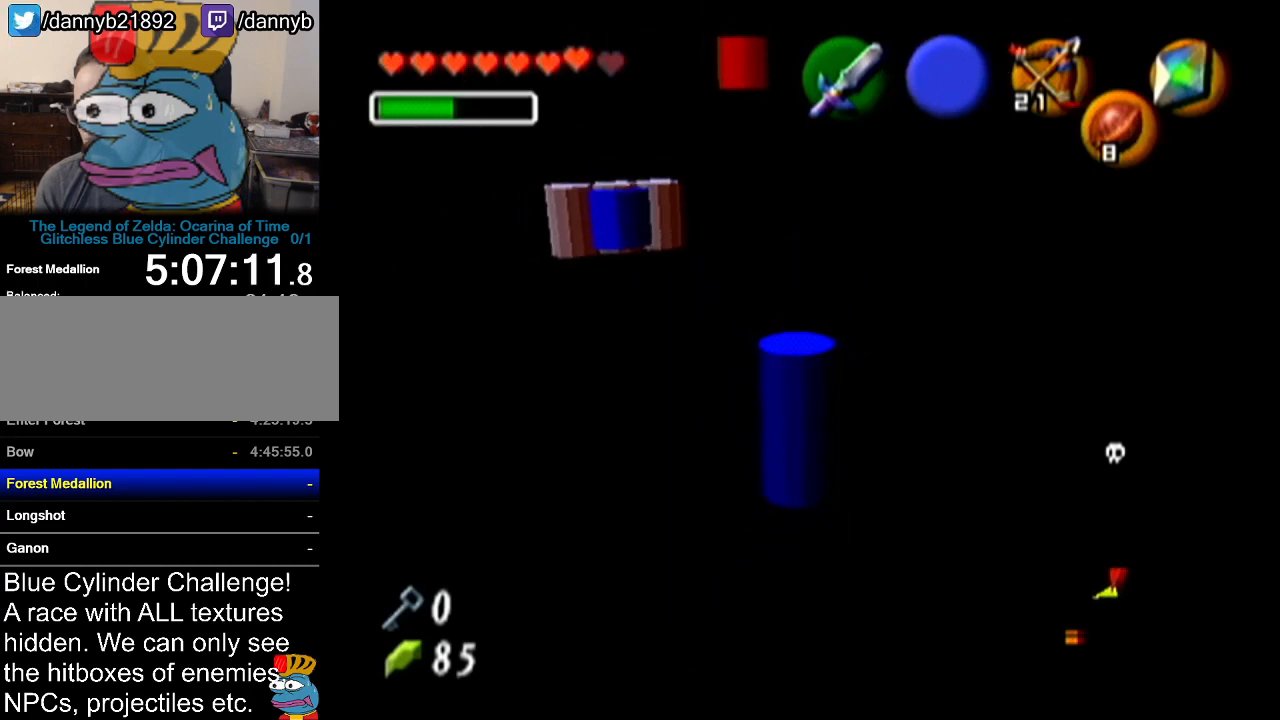
{"buttons": [], "left_stick": "up-left", "events": []}
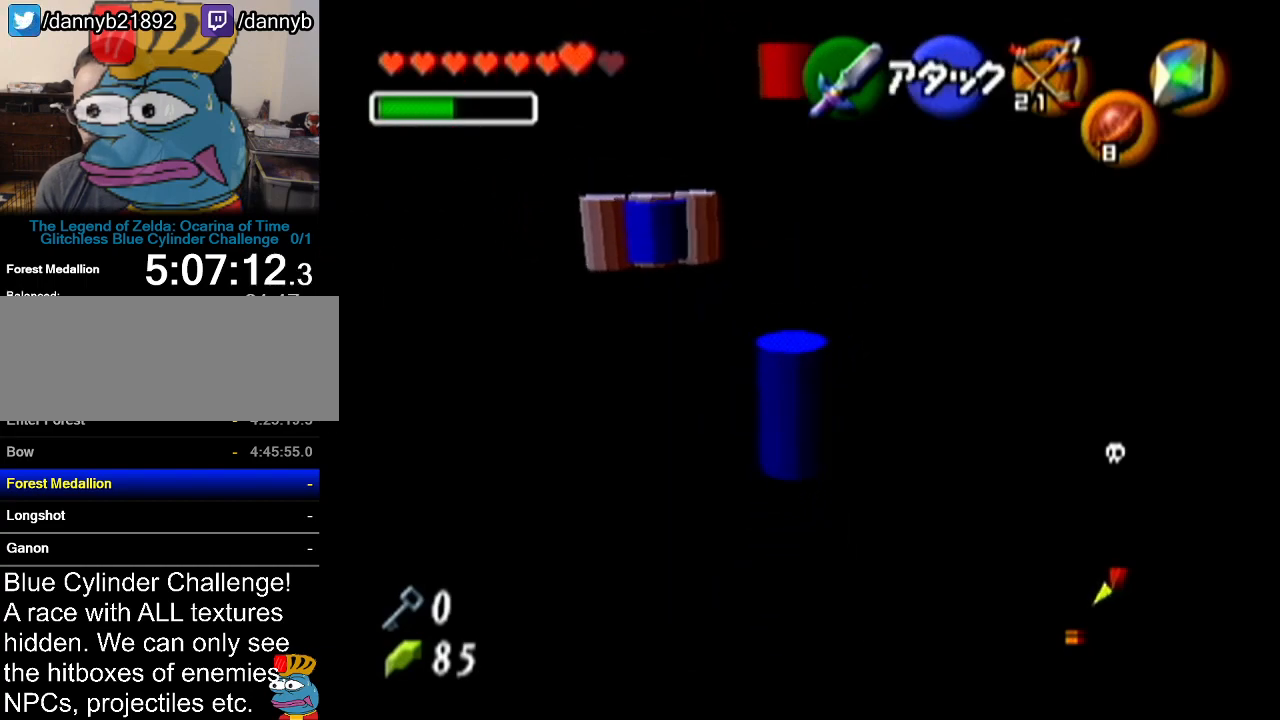
{"buttons": [], "left_stick": "up-left", "events": []}
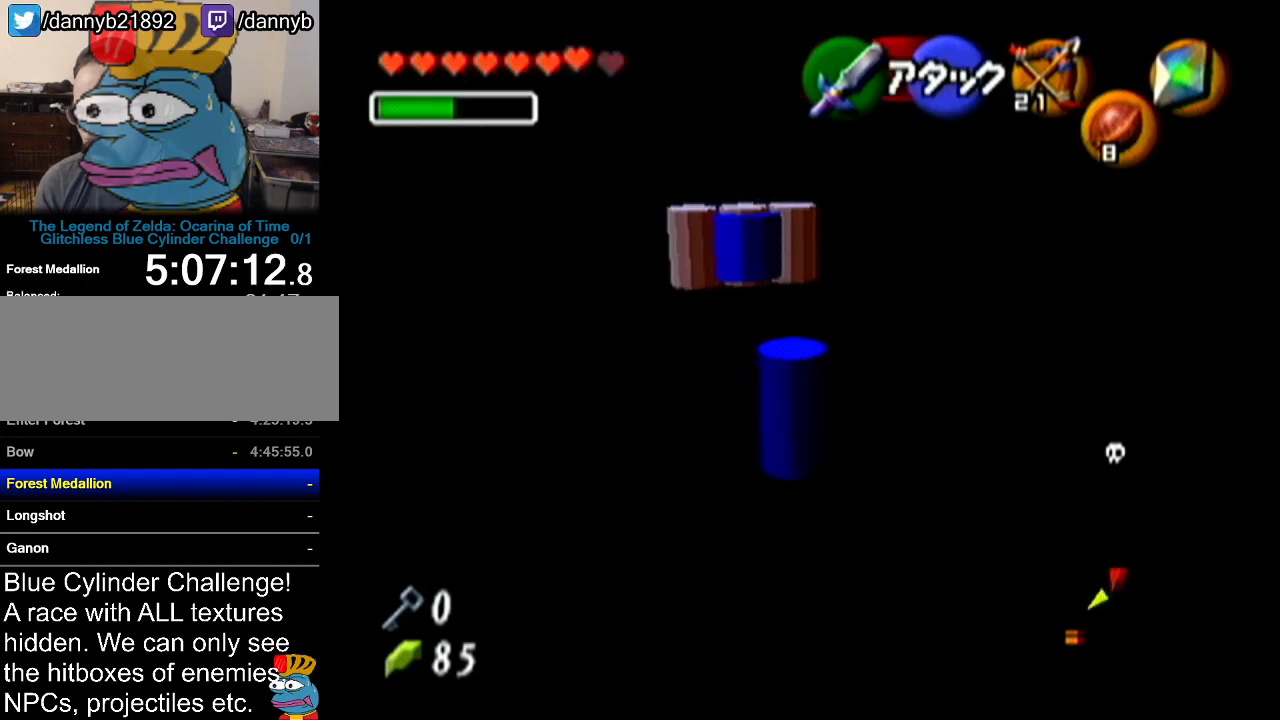
{"buttons": [], "left_stick": "up-left", "events": []}
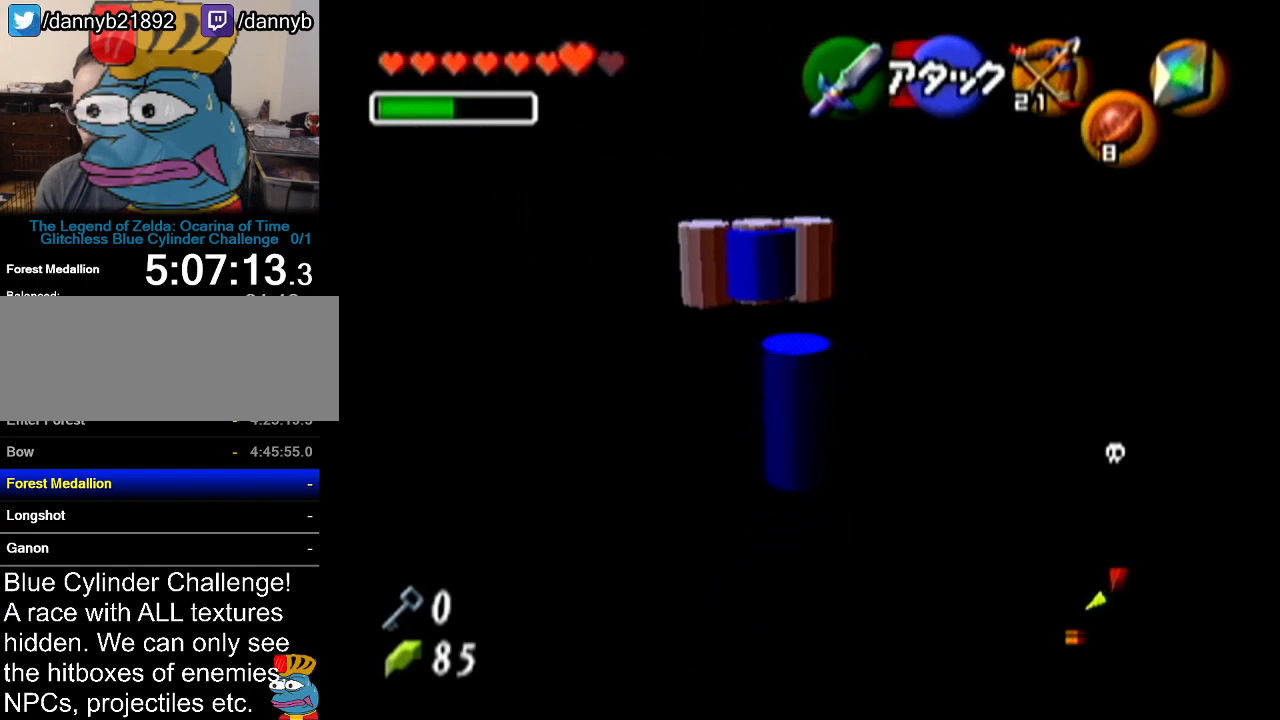
{"buttons": [], "left_stick": "left", "events": [[284, "left_stick", "left"]]}
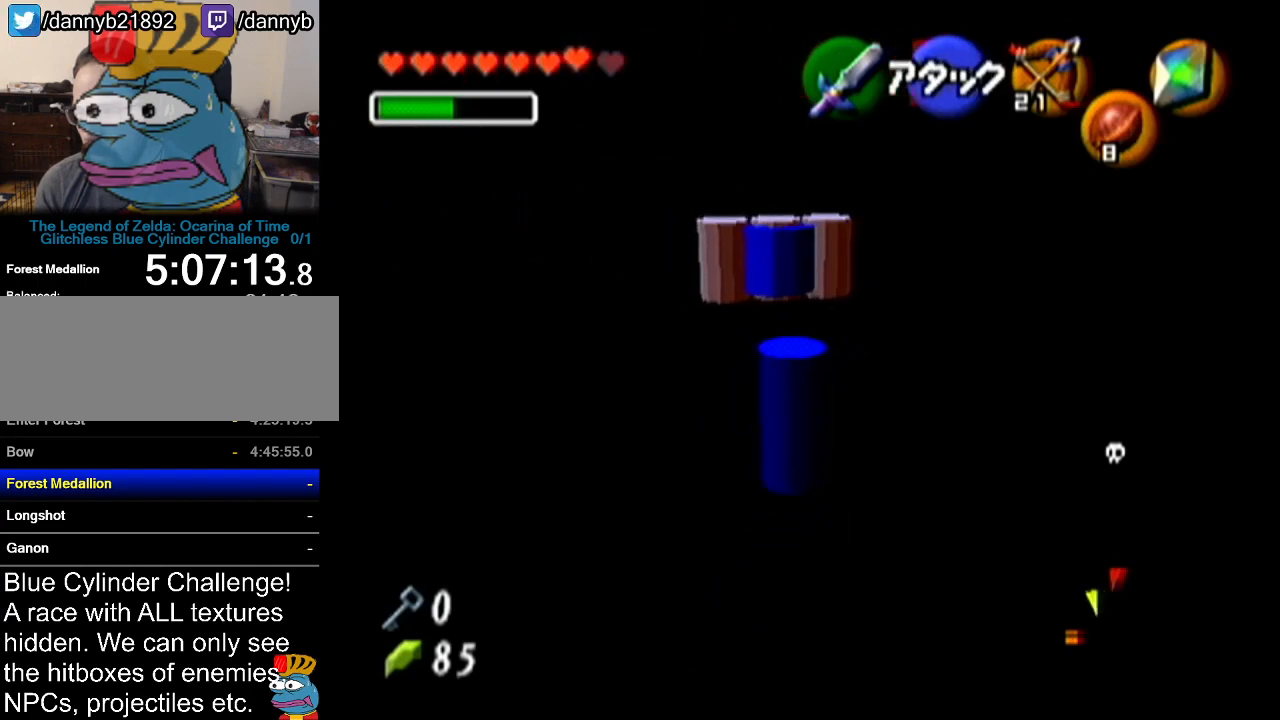
{"buttons": [], "left_stick": "up-left", "events": [[334, "left_stick", "up-left"]]}
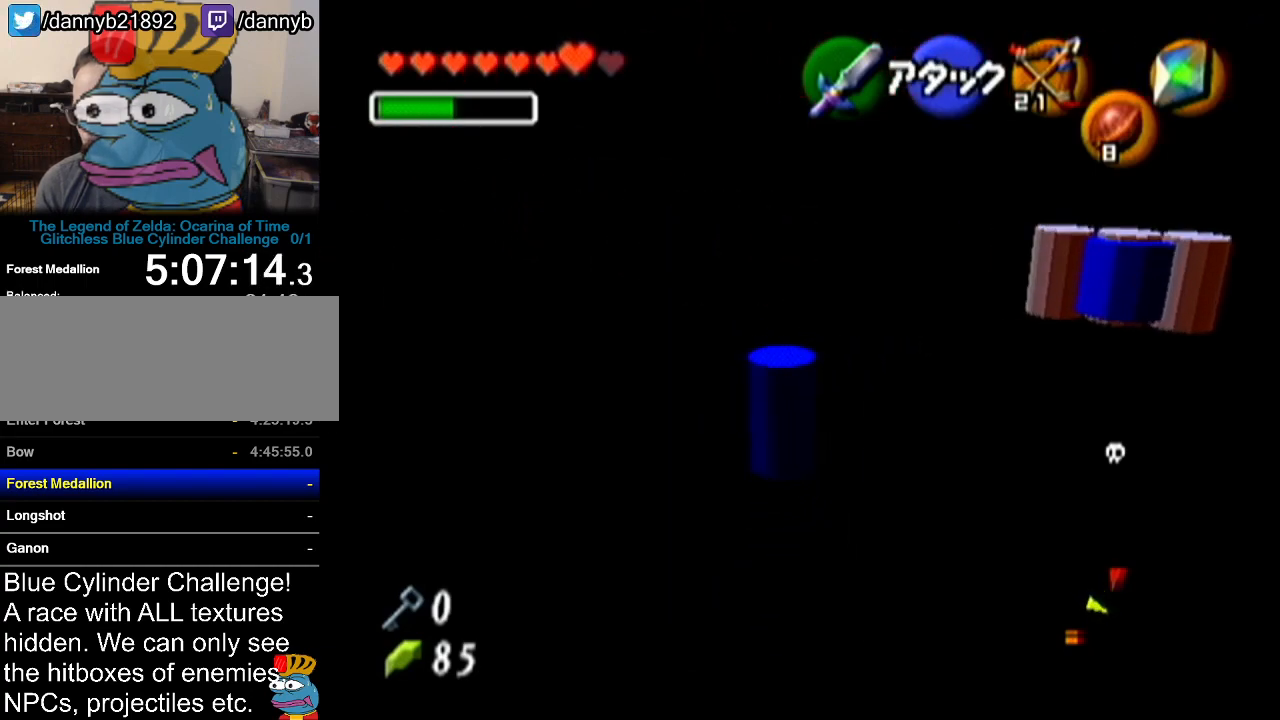
{"buttons": [], "left_stick": "up-left", "events": []}
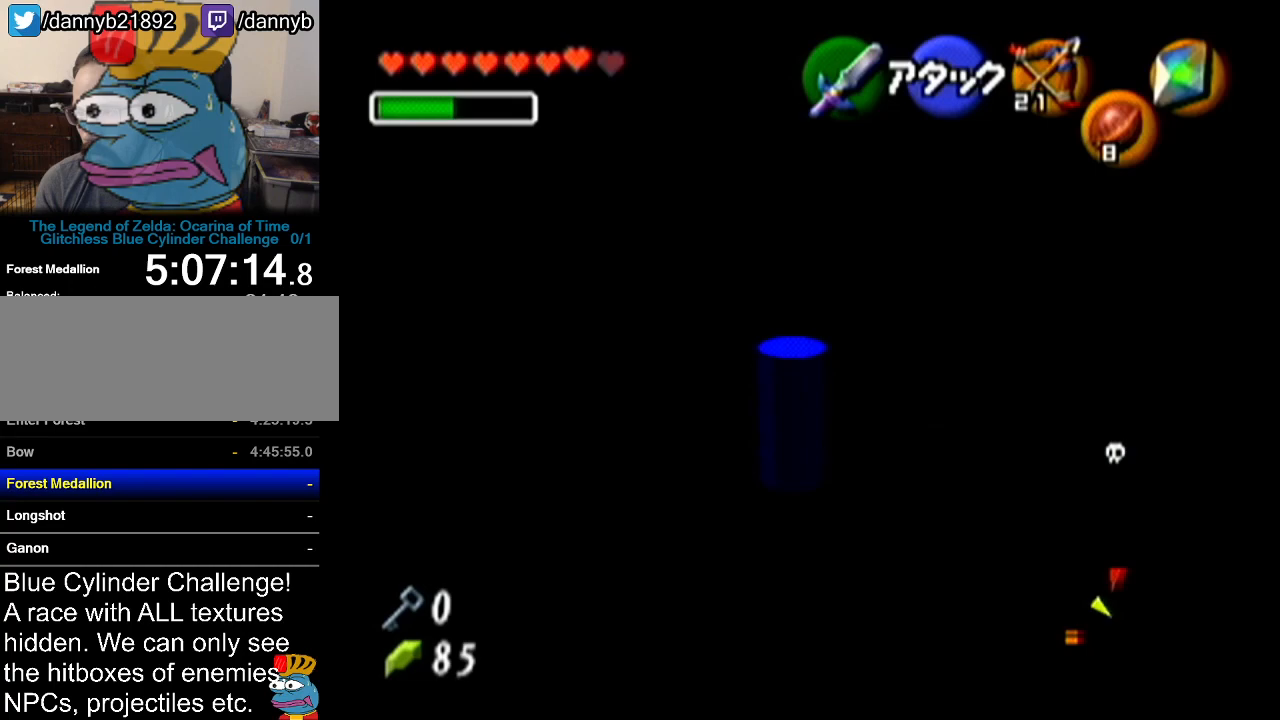
{"buttons": ["A"], "left_stick": "up-left", "events": [[384, "A", "down"]]}
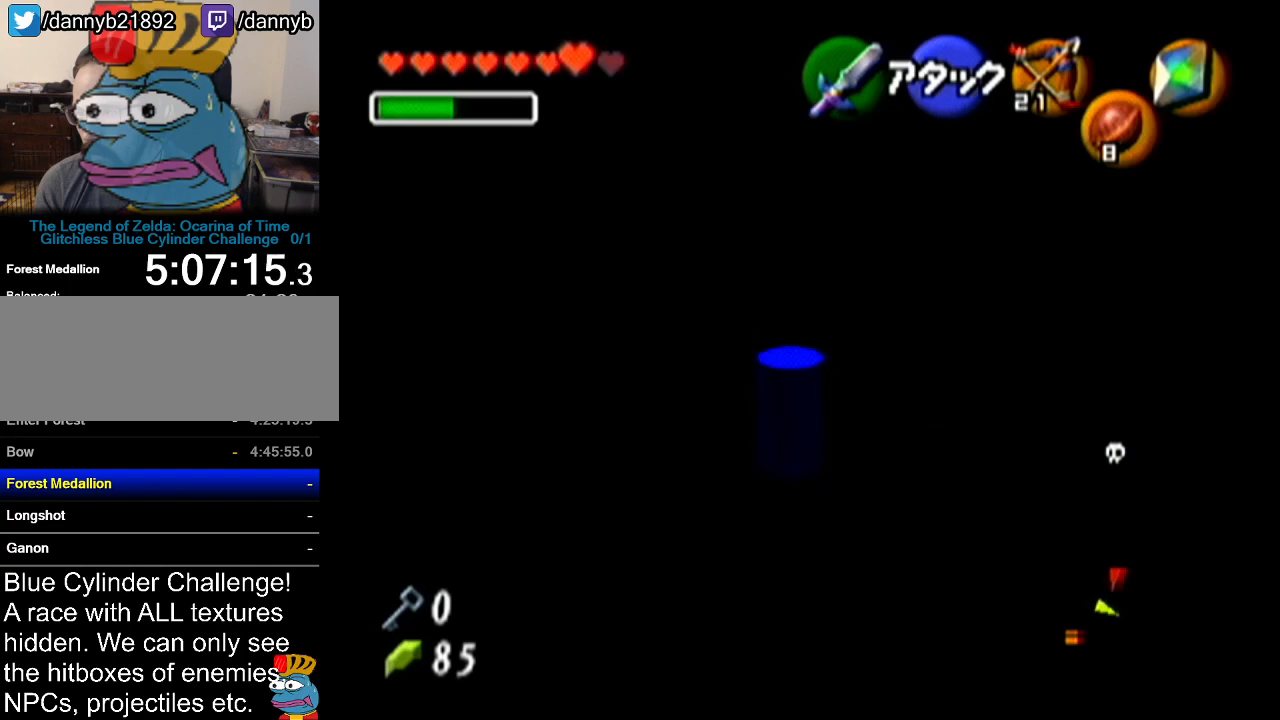
{"buttons": ["A"], "left_stick": "up-left", "events": []}
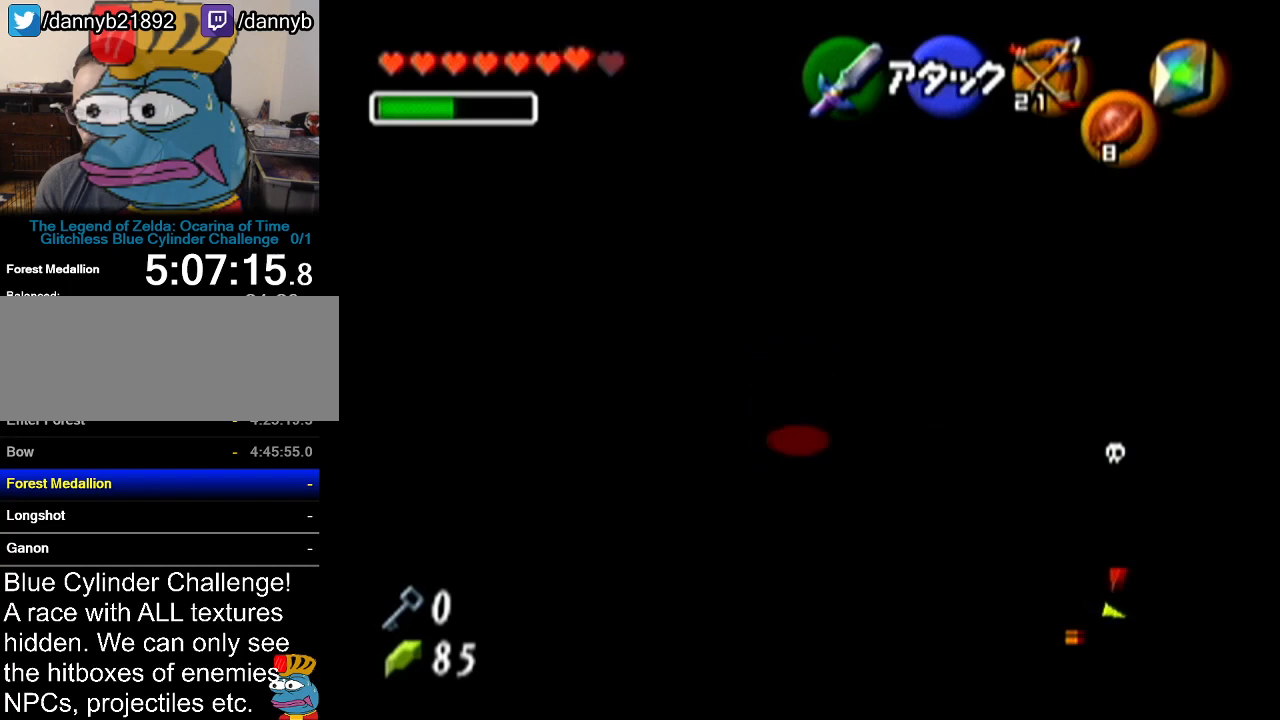
{"buttons": ["A"], "left_stick": "up-left", "events": []}
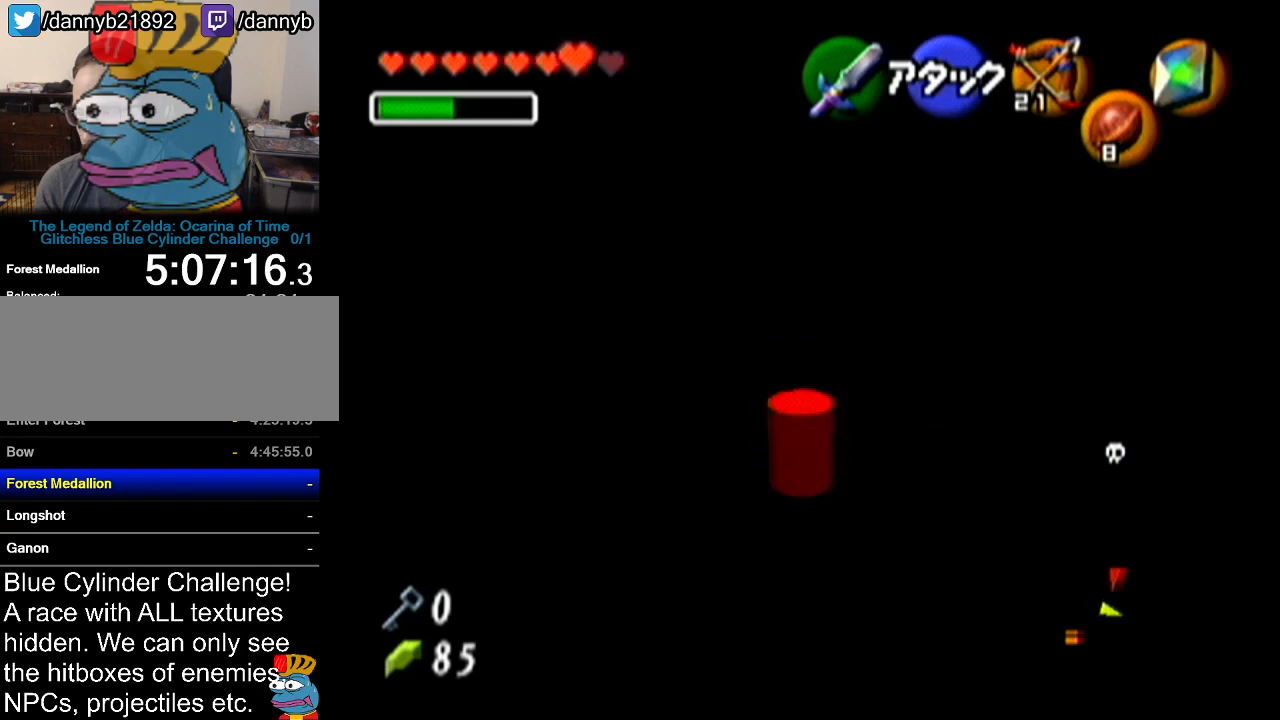
{"buttons": ["A"], "left_stick": "up-left", "events": []}
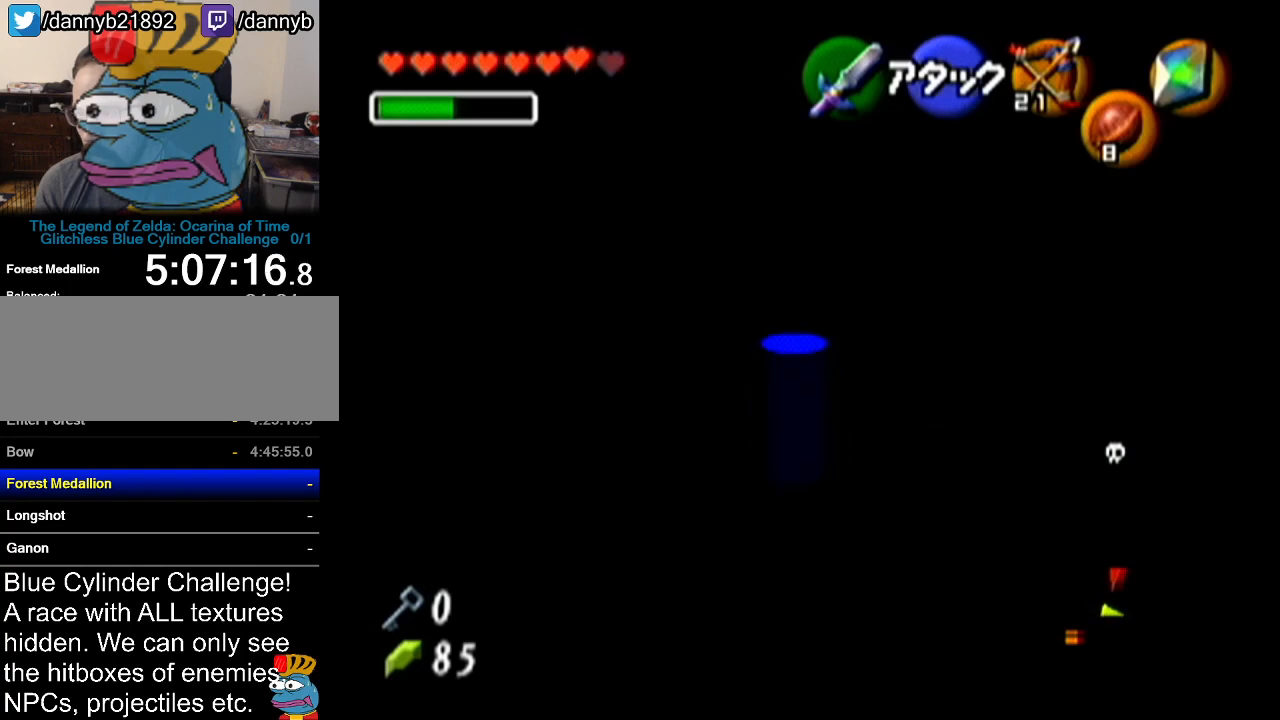
{"buttons": ["A"], "left_stick": "up", "events": [[217, "left_stick", "up"]]}
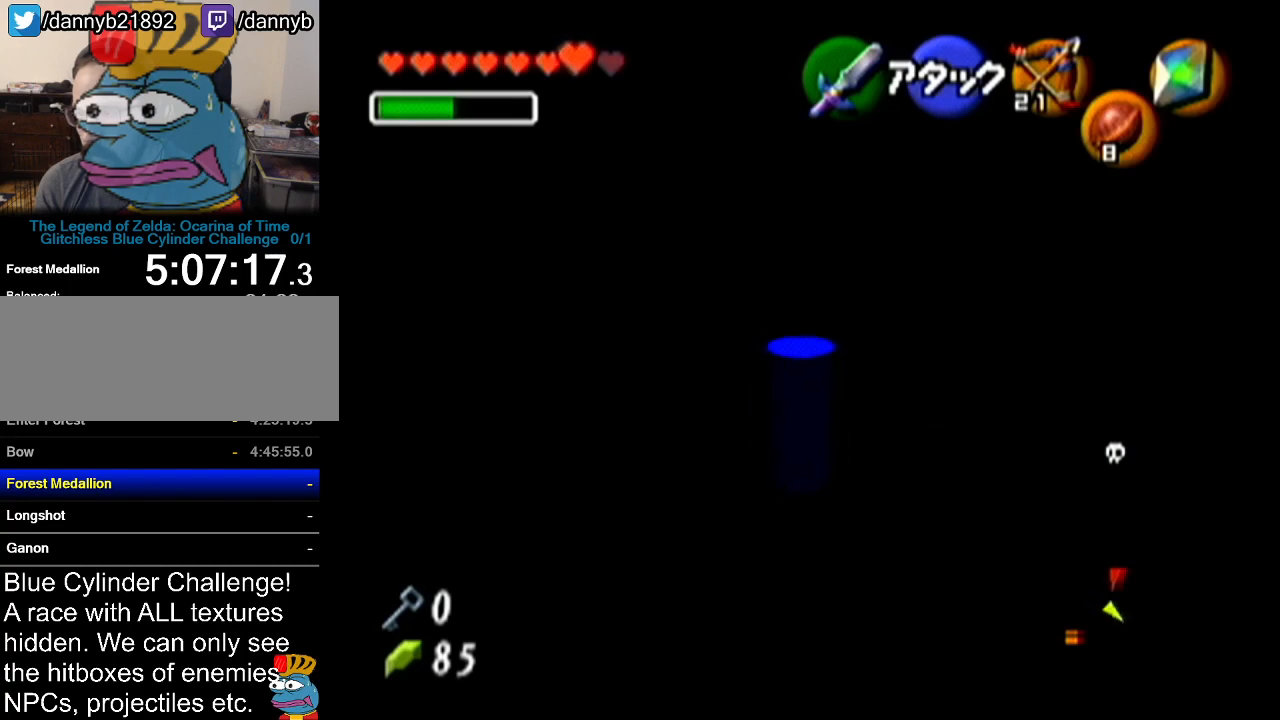
{"buttons": ["A"], "left_stick": "left", "events": [[200, "left_stick", "up-left"], [400, "left_stick", "left"]]}
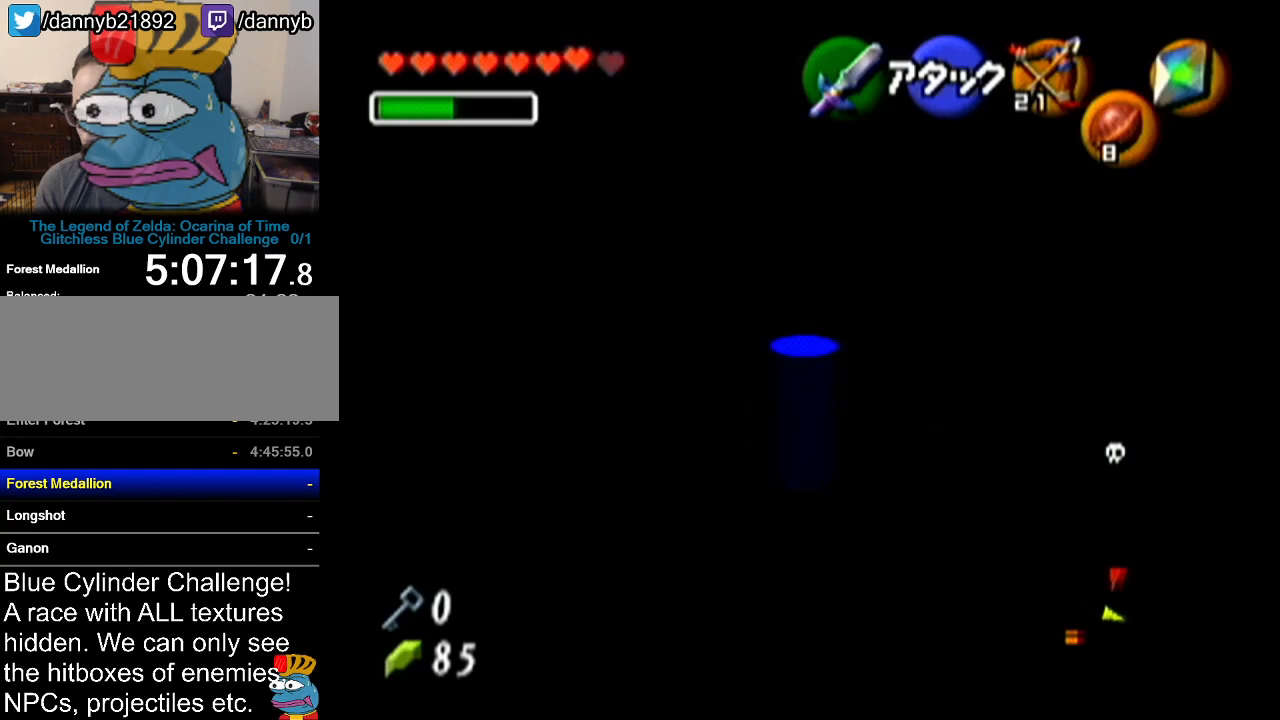
{"buttons": ["A"], "left_stick": "up-left", "events": [[184, "left_stick", "up-left"]]}
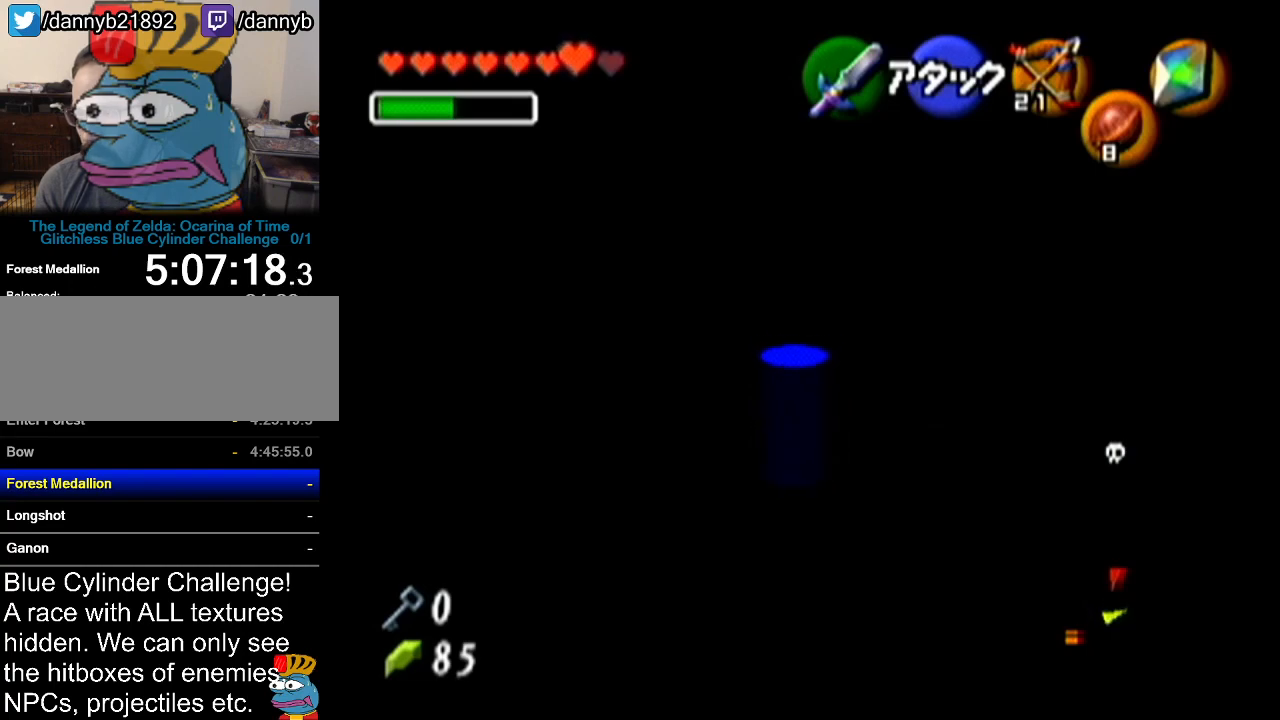
{"buttons": [], "left_stick": "up-left", "events": [[484, "A", "up"]]}
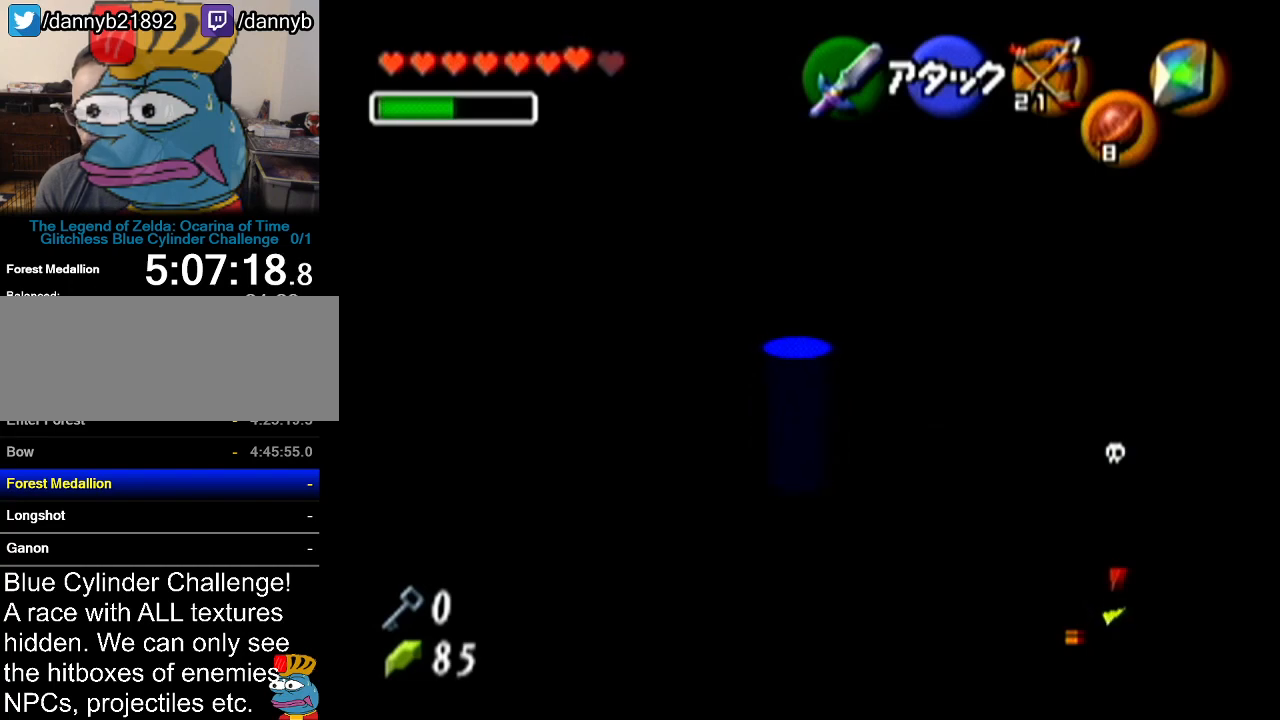
{"buttons": [], "left_stick": "left", "events": [[284, "left_stick", "left"]]}
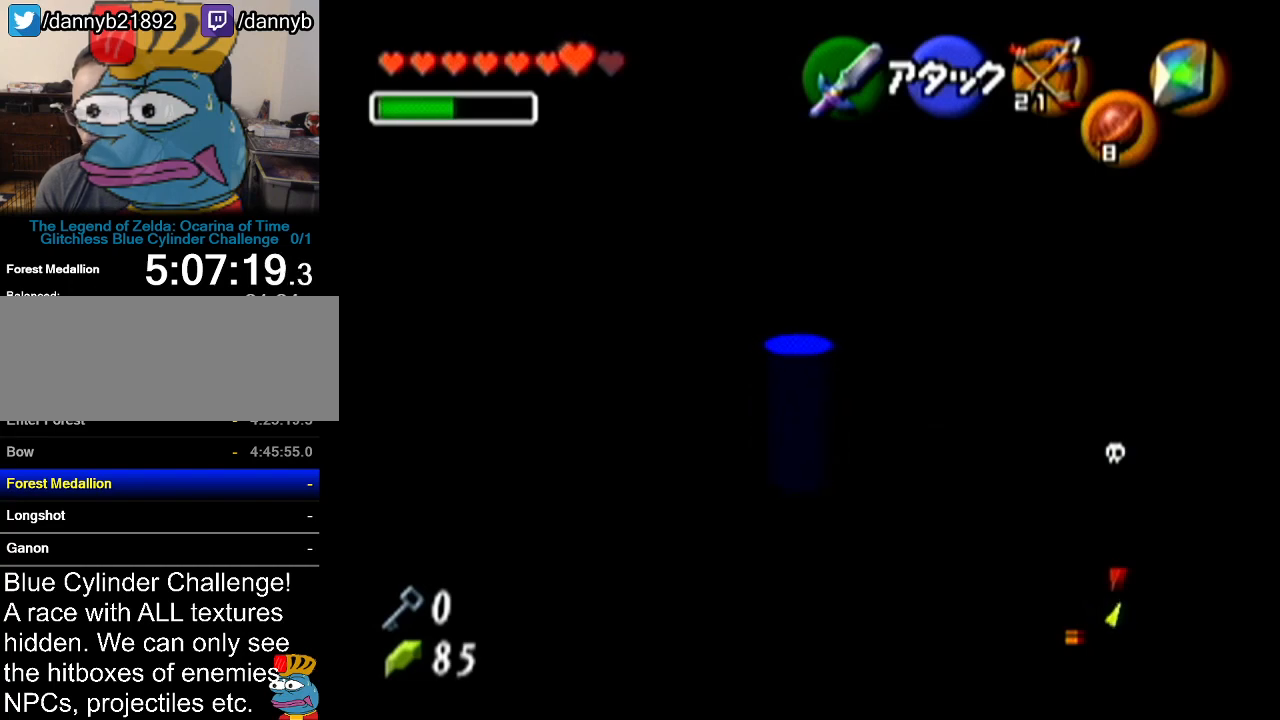
{"buttons": [], "left_stick": "left", "events": []}
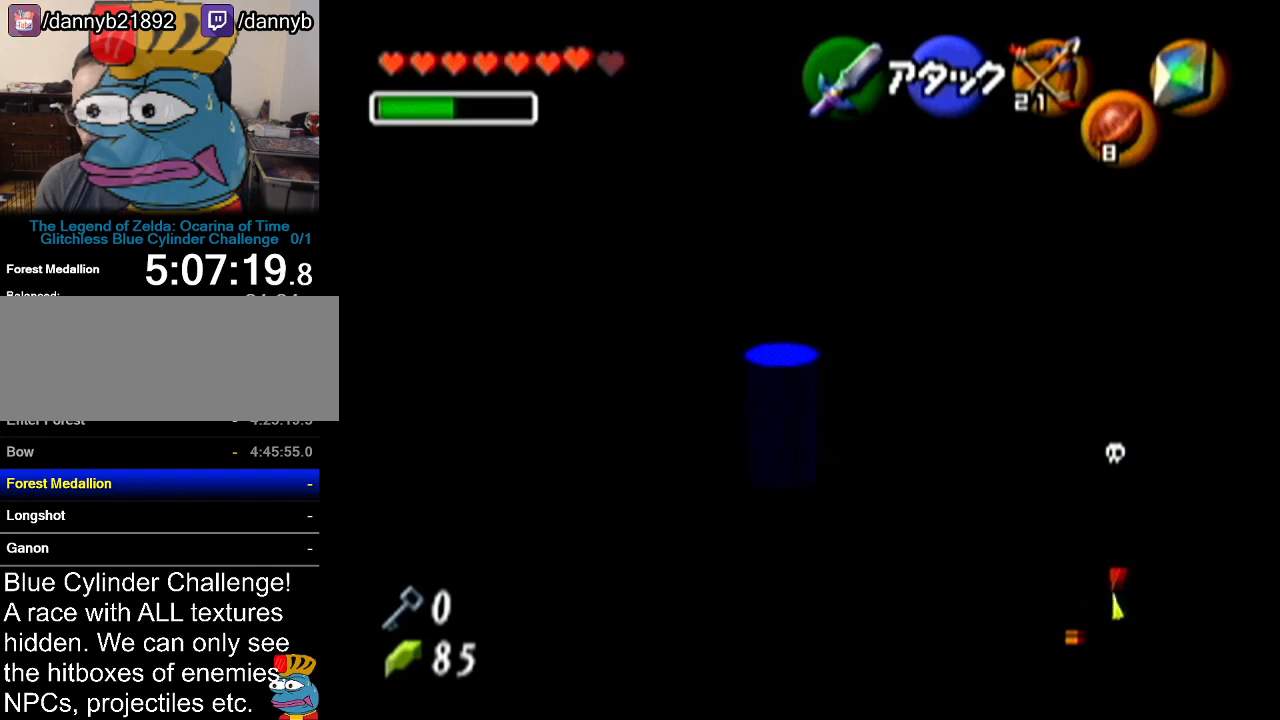
{"buttons": ["A"], "left_stick": "left", "events": [[217, "A", "down"]]}
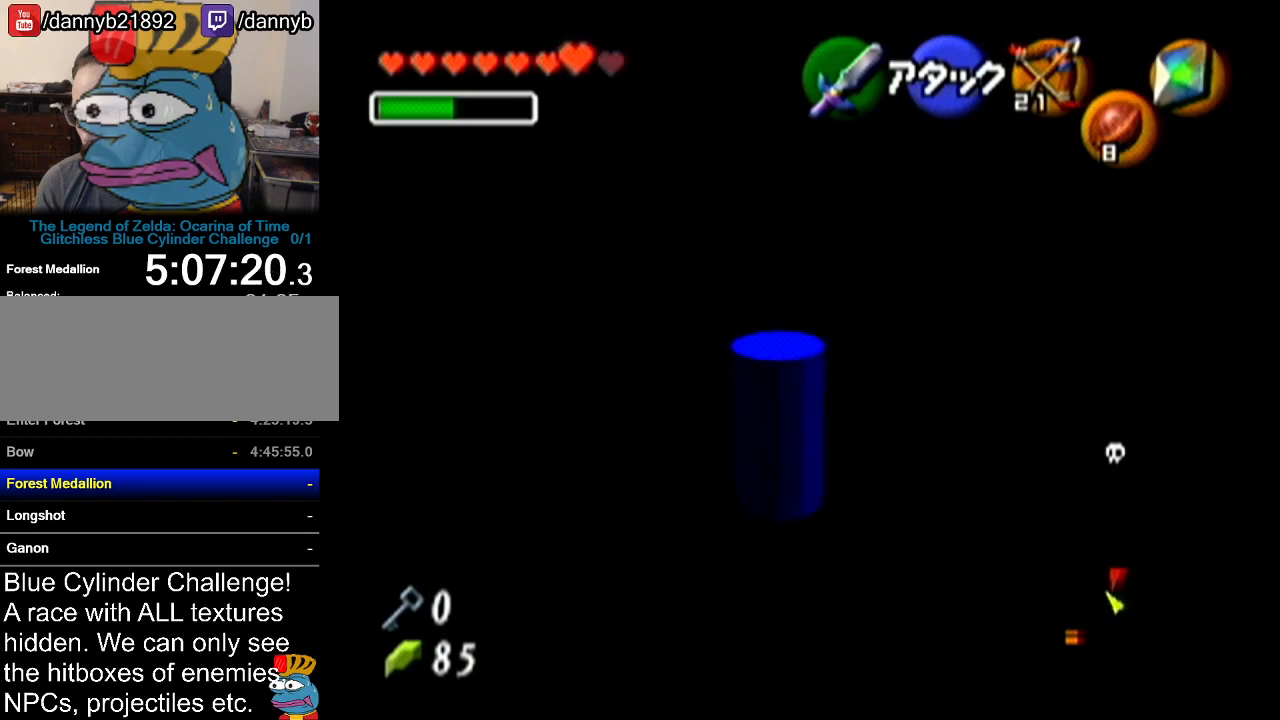
{"buttons": ["A"], "left_stick": "up-left", "events": [[467, "left_stick", "up-left"]]}
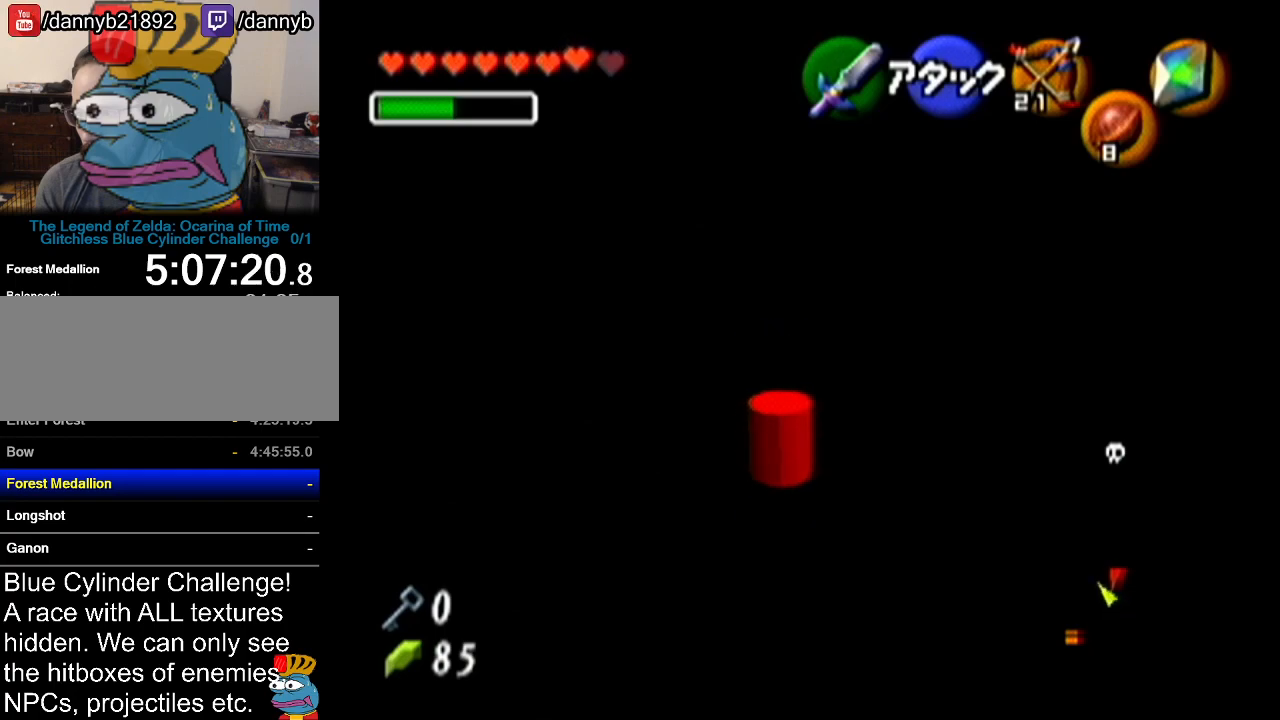
{"buttons": ["A"], "left_stick": "up-left", "events": []}
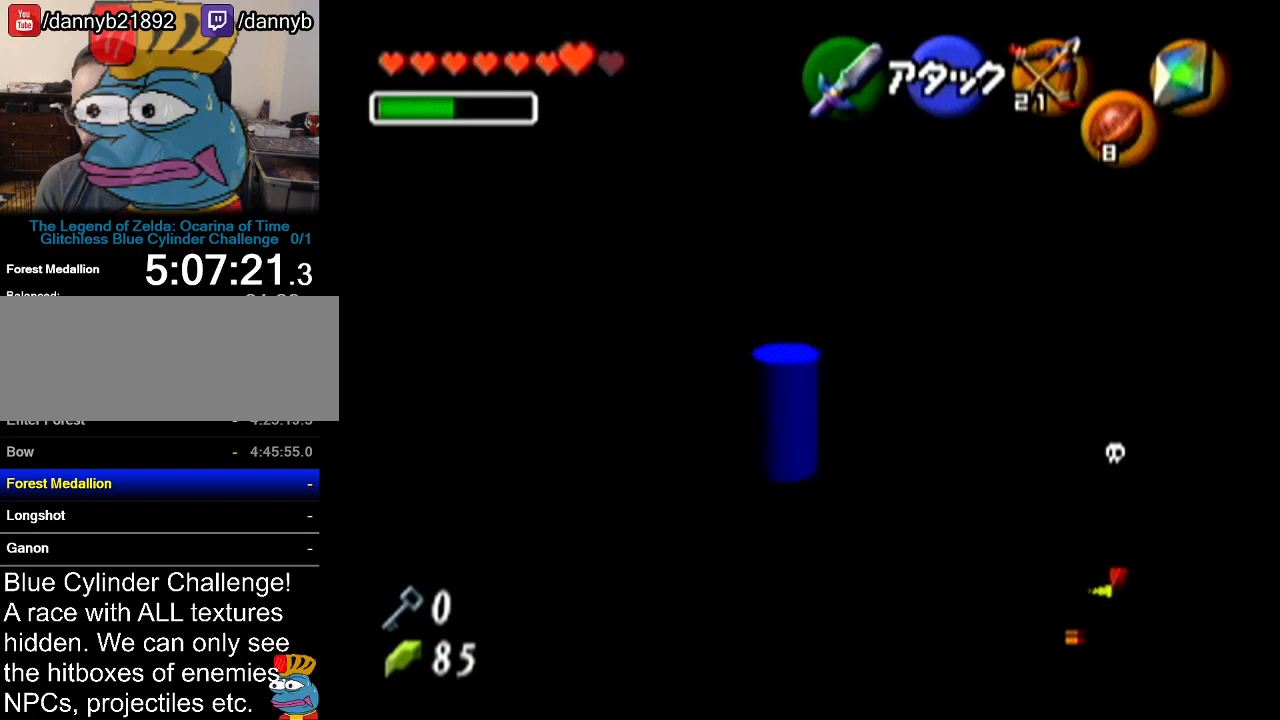
{"buttons": ["A"], "left_stick": "up-left", "events": []}
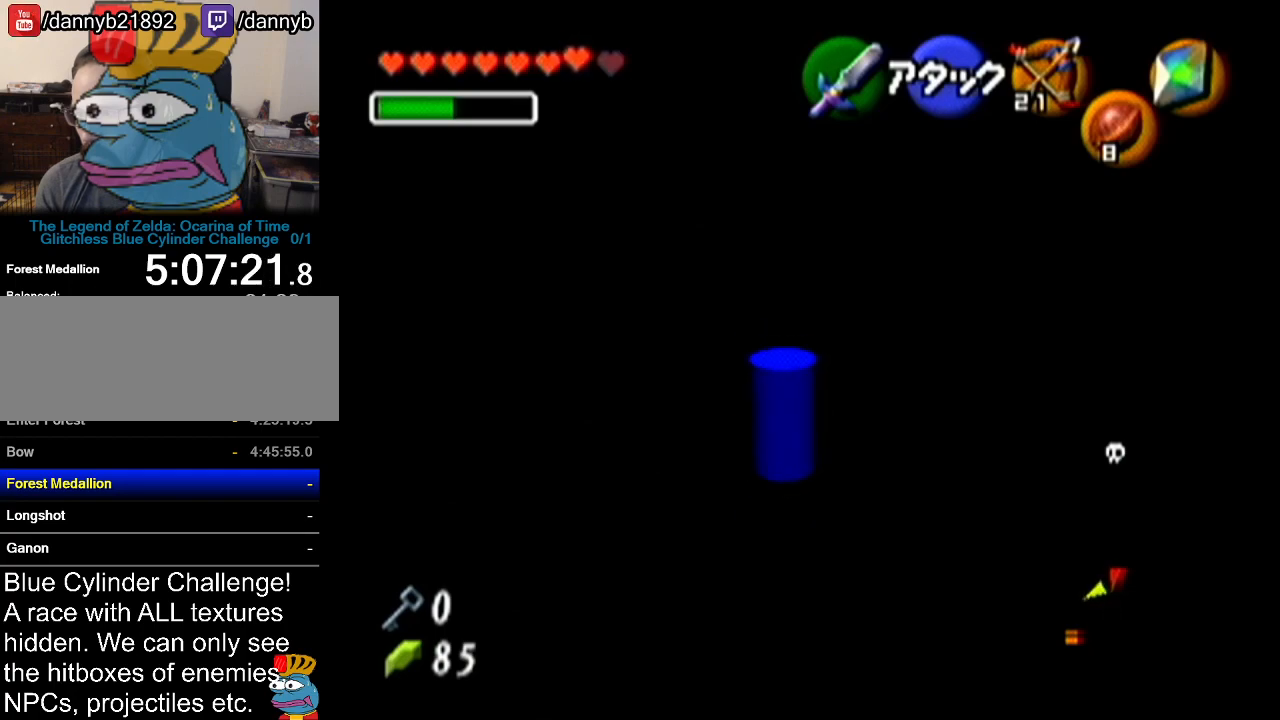
{"buttons": ["A"], "left_stick": "up-left", "events": []}
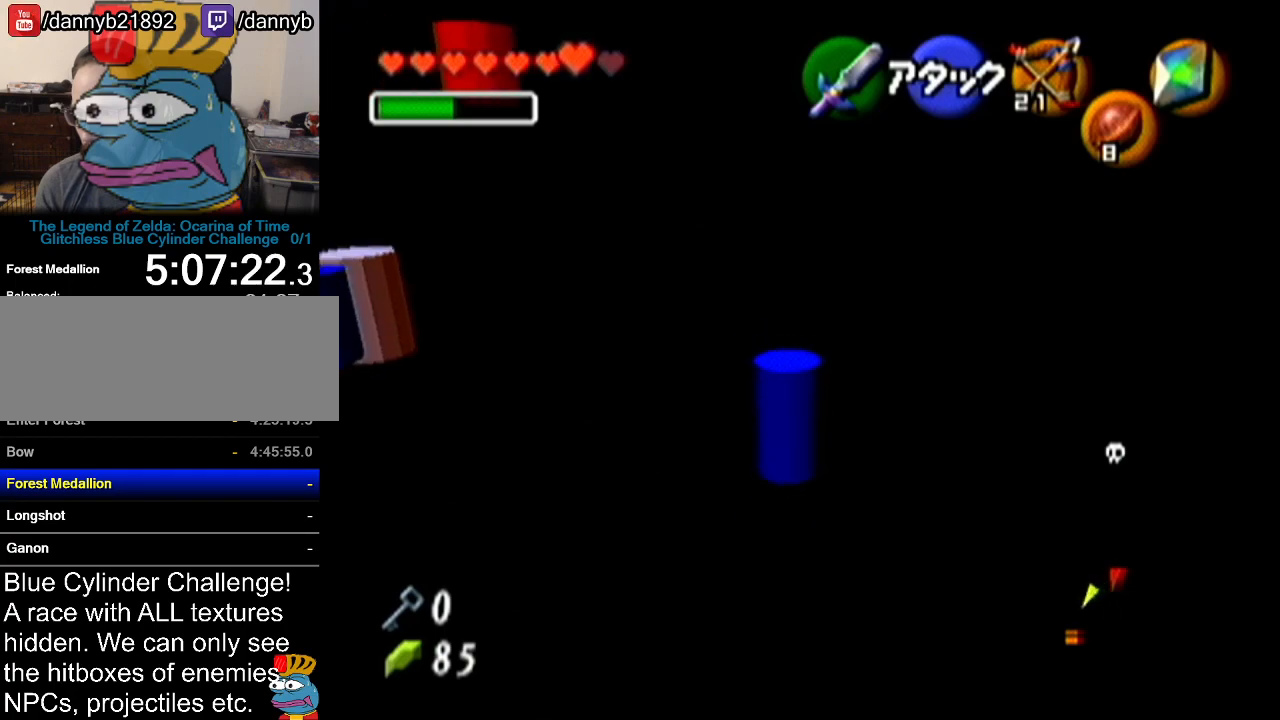
{"buttons": ["A"], "left_stick": "up-left", "events": []}
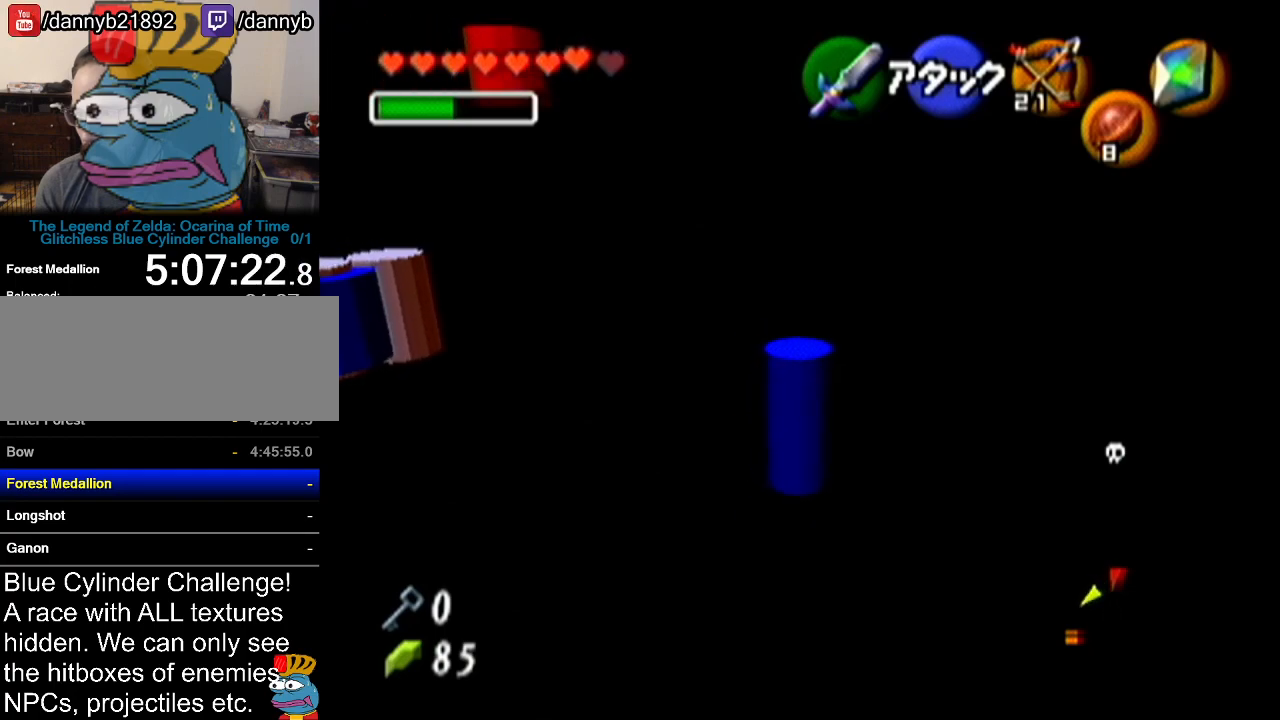
{"buttons": ["A"], "left_stick": "left", "events": [[451, "left_stick", "left"]]}
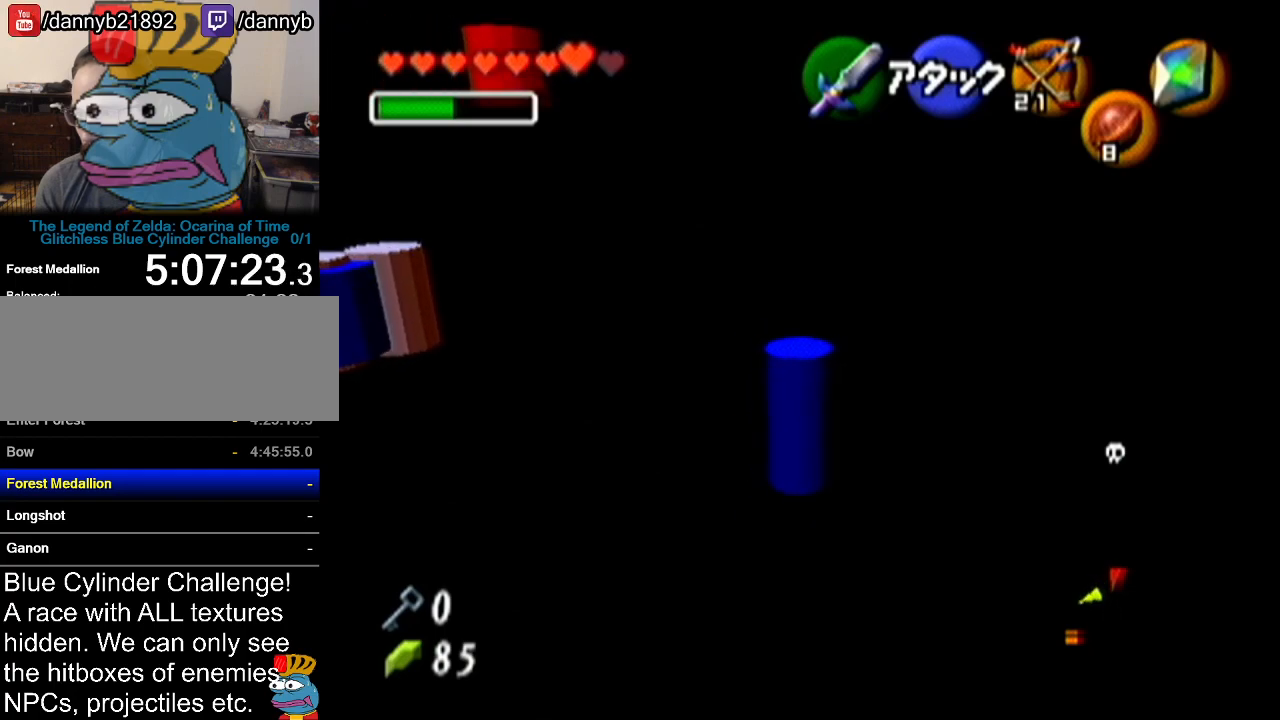
{"buttons": ["A"], "left_stick": "left", "events": []}